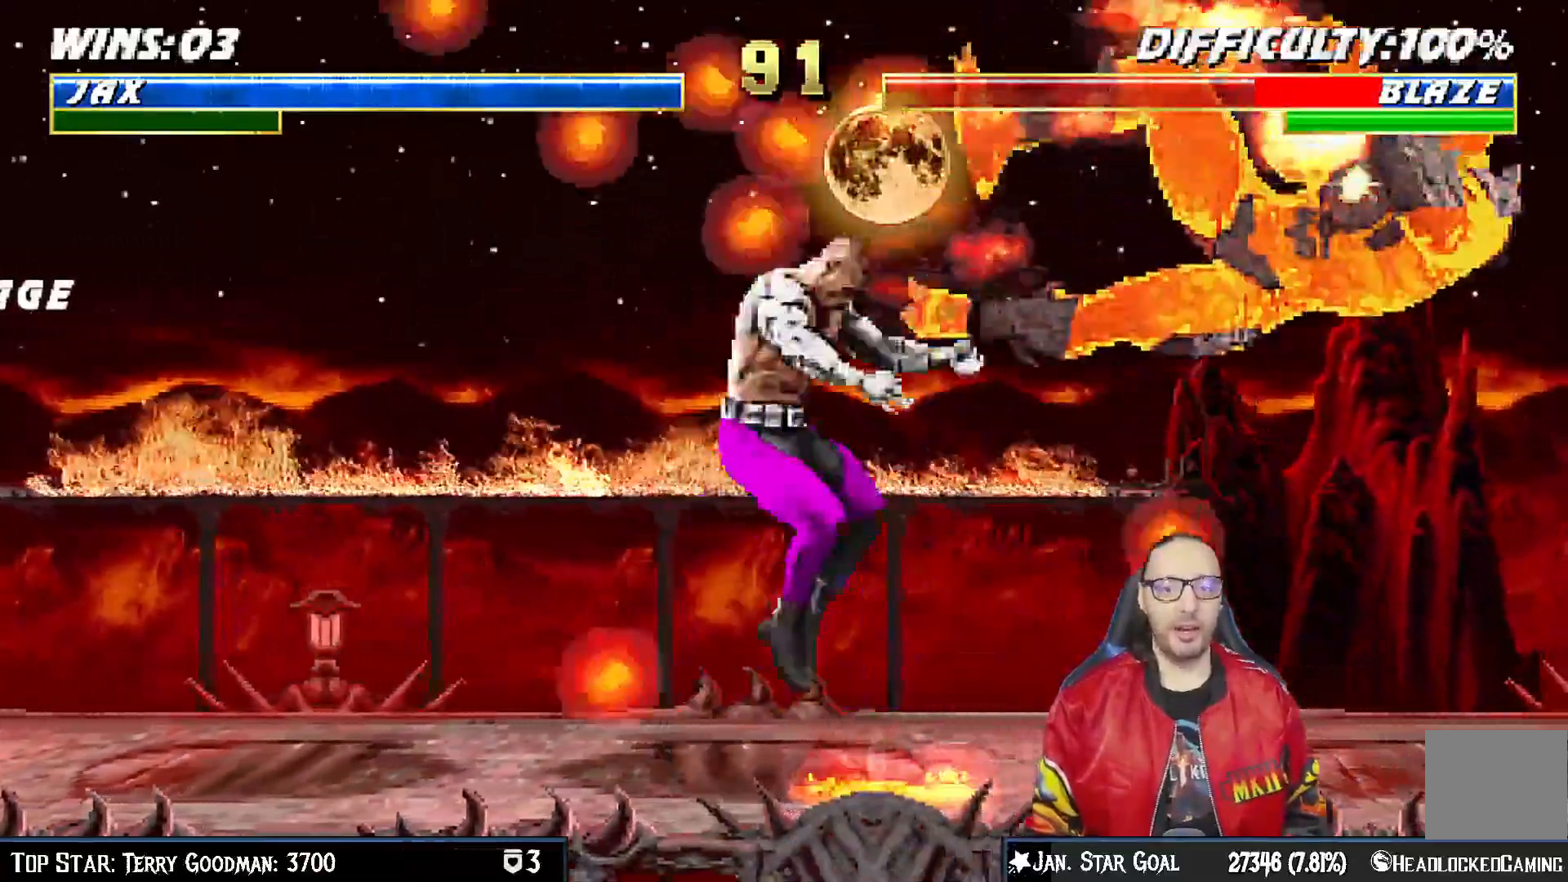
Gameplay with a controller (PlayStation layout); each line is a JSON object with the inputs held at the frame after it. "events" lists button and stick changes between this image and that frame as [ms after this image, input, new state], when the widget could be followed in between.
{"buttons": [], "left_stick": "center", "right_stick": "down"}
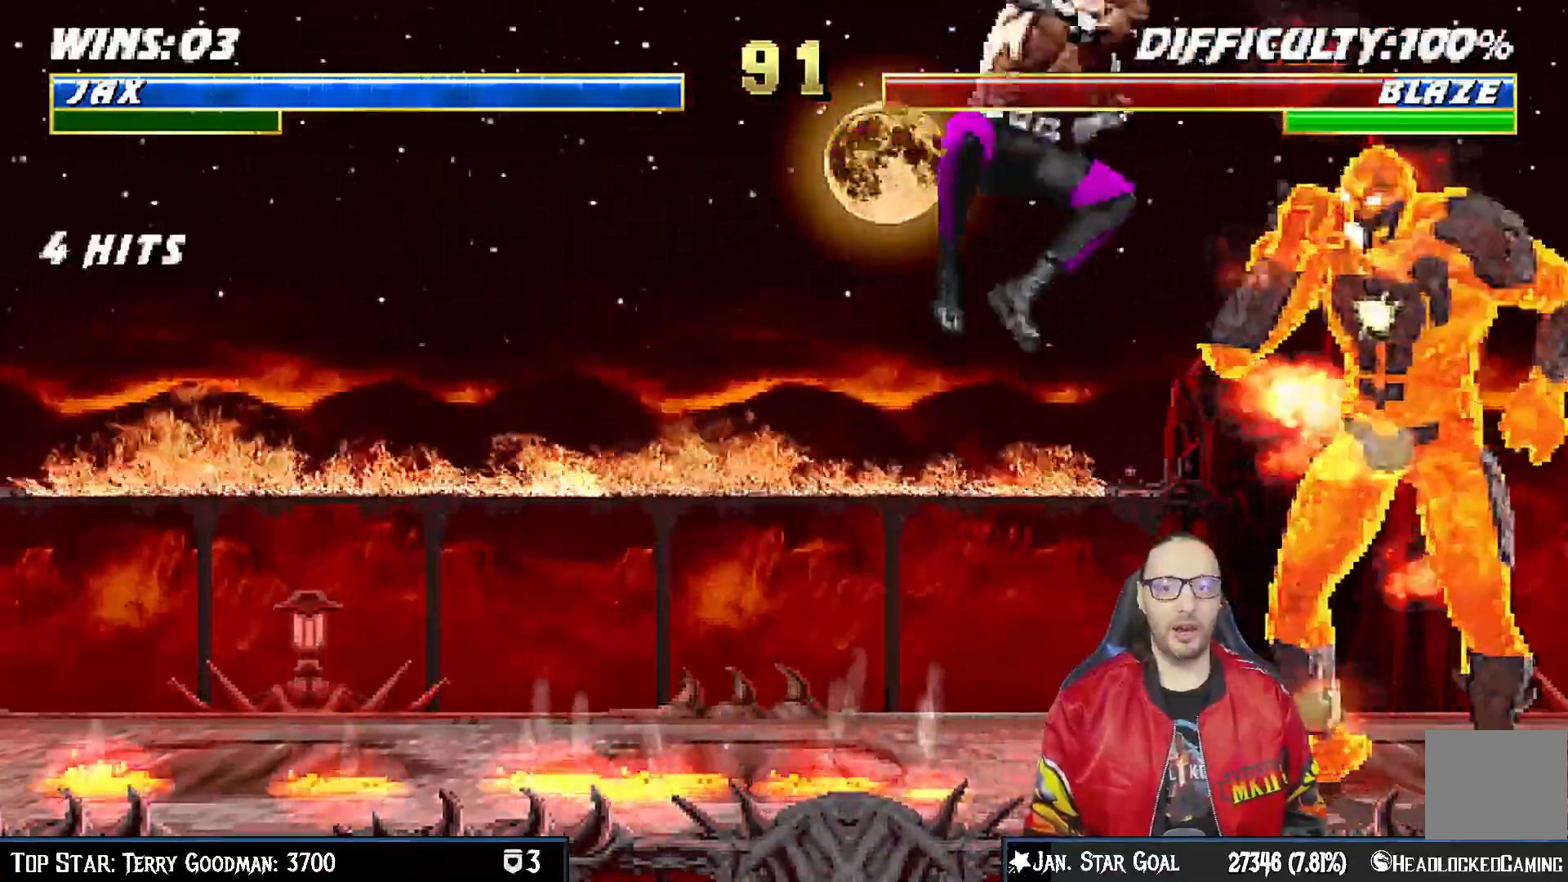
{"buttons": ["TRIANGLE"], "left_stick": "center", "right_stick": "center", "events": [[50, "DPAD_RIGHT", "down"], [117, "TRIANGLE", "down"], [167, "DPAD_RIGHT", "up"], [167, "TRIANGLE", "up"], [200, "DPAD_RIGHT", "down"], [250, "TRIANGLE", "down"], [350, "DPAD_RIGHT", "up"], [483, "right_stick", "center"]]}
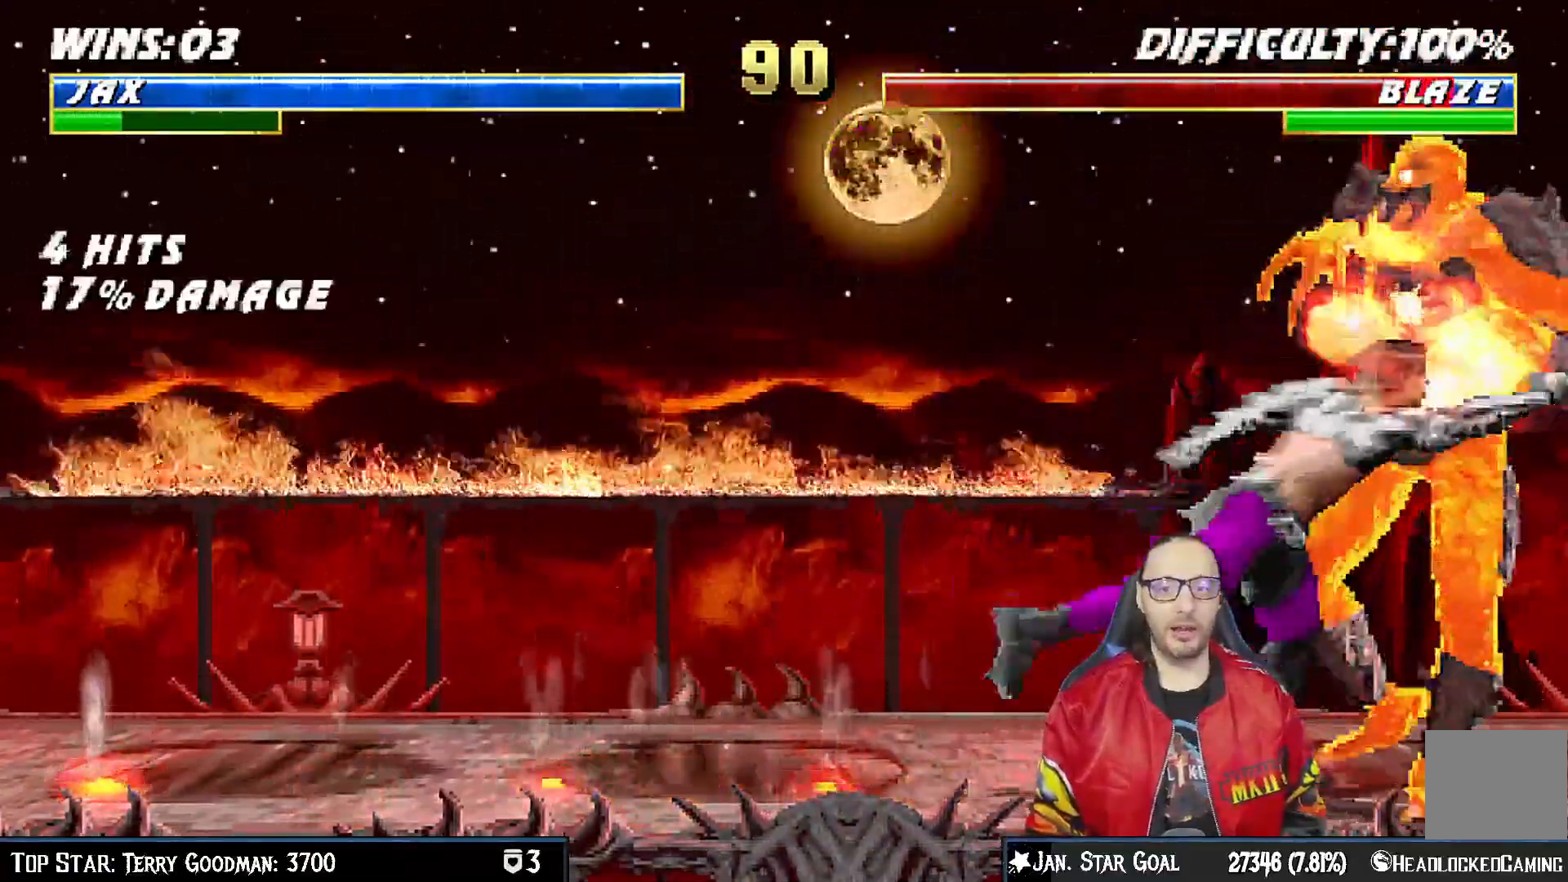
{"buttons": ["SQUARE", "L1", "DPAD_UP", "DPAD_LEFT"], "left_stick": "center", "right_stick": "center"}
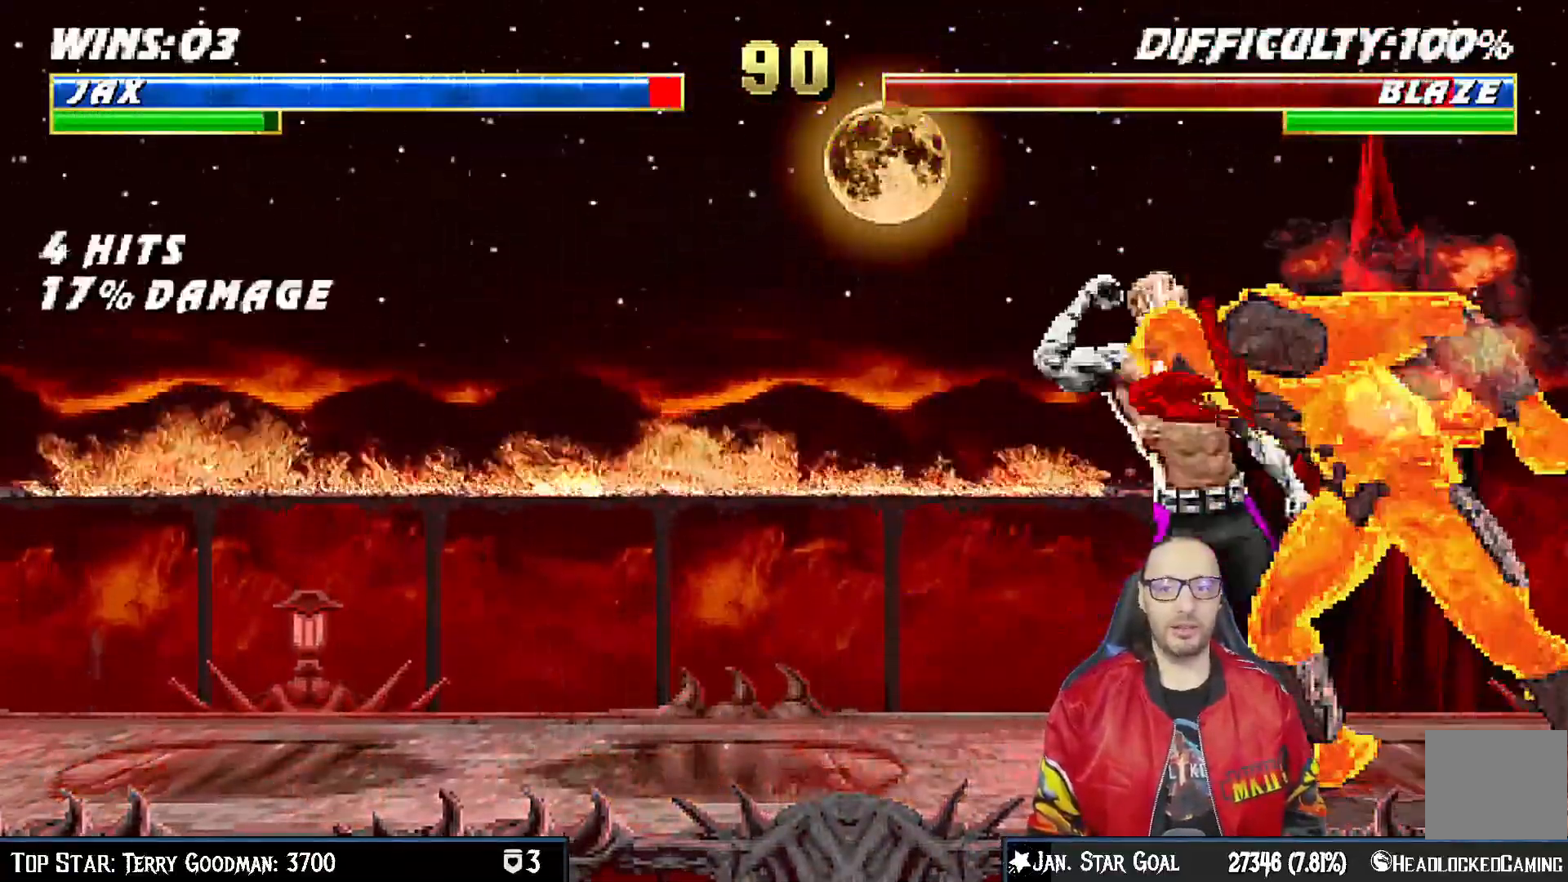
{"buttons": ["L1", "R1"], "left_stick": "center", "right_stick": "center"}
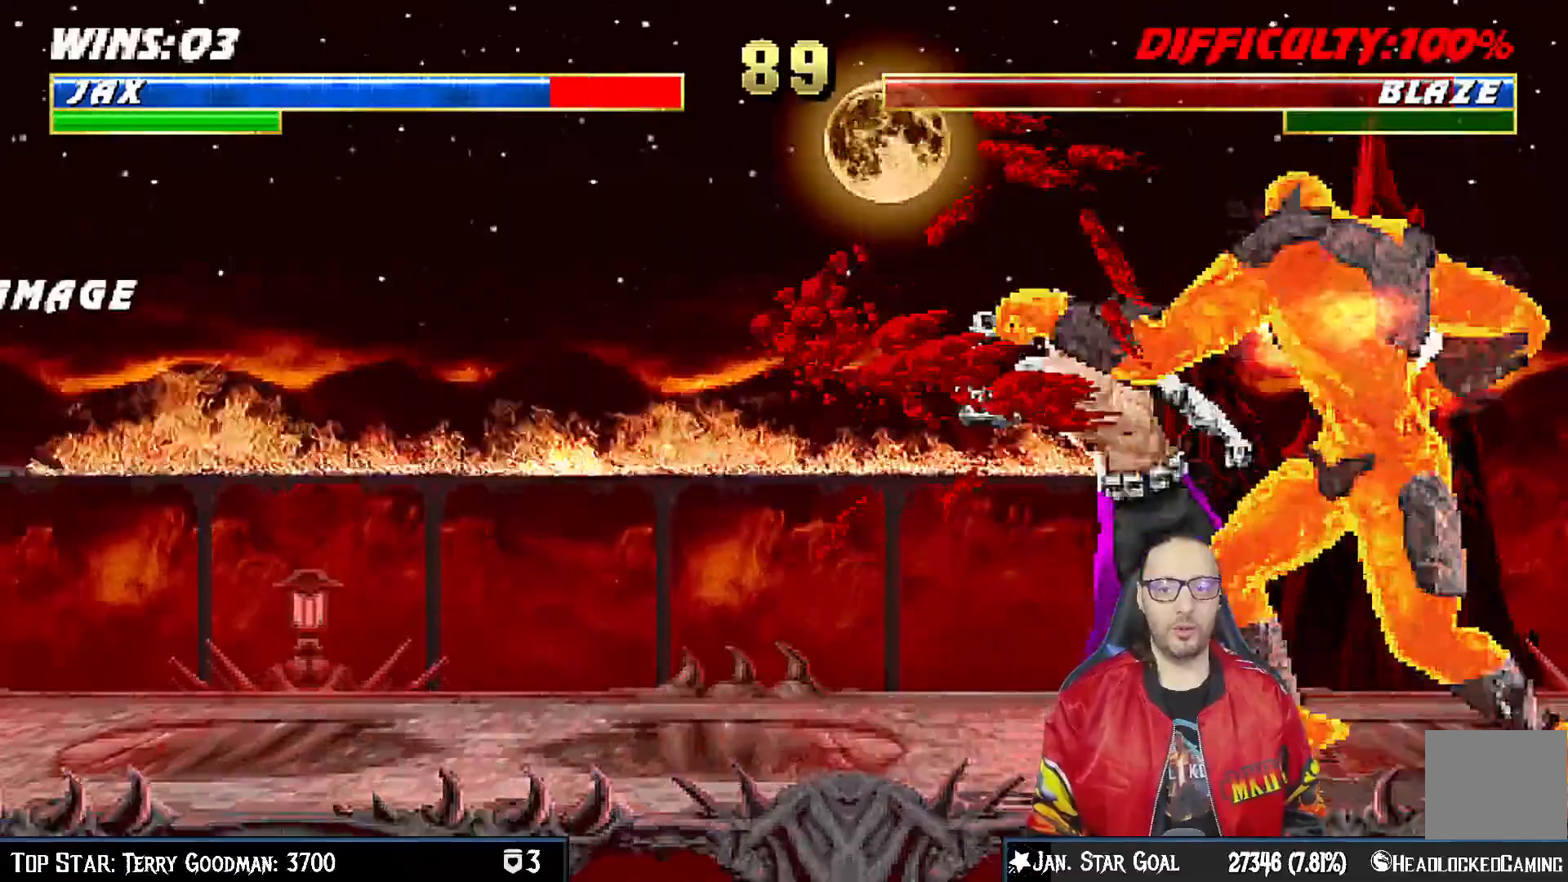
{"buttons": ["DPAD_DOWN"], "left_stick": "center", "right_stick": "center", "events": [[50, "L1", "up"], [367, "R1", "up"], [500, "DPAD_DOWN", "down"]]}